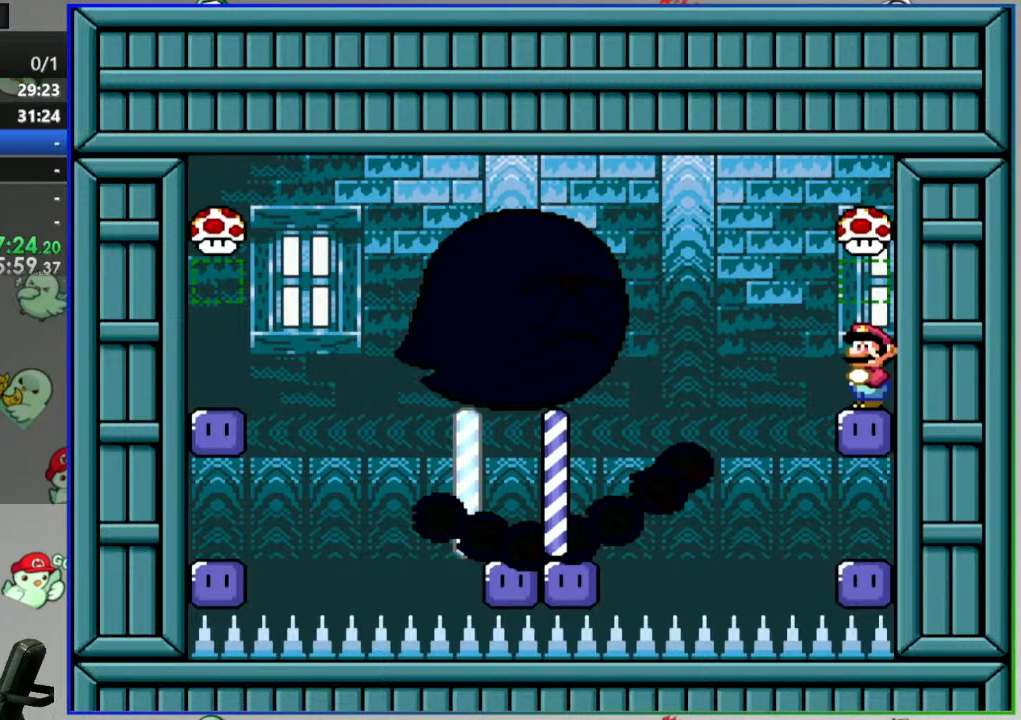
Gameplay with a controller (Nintendo layout); each line is a JSON object with the inputs held at the frame after it (dt_ms = milliseconds from this image to that frame). "events" lists button and stick changes between this image and that frame as [ms after this image, input, new state], when the widget could be followed in between. Not read: L3 R3 START.
{"dt_ms": 500, "buttons": ["Y"]}
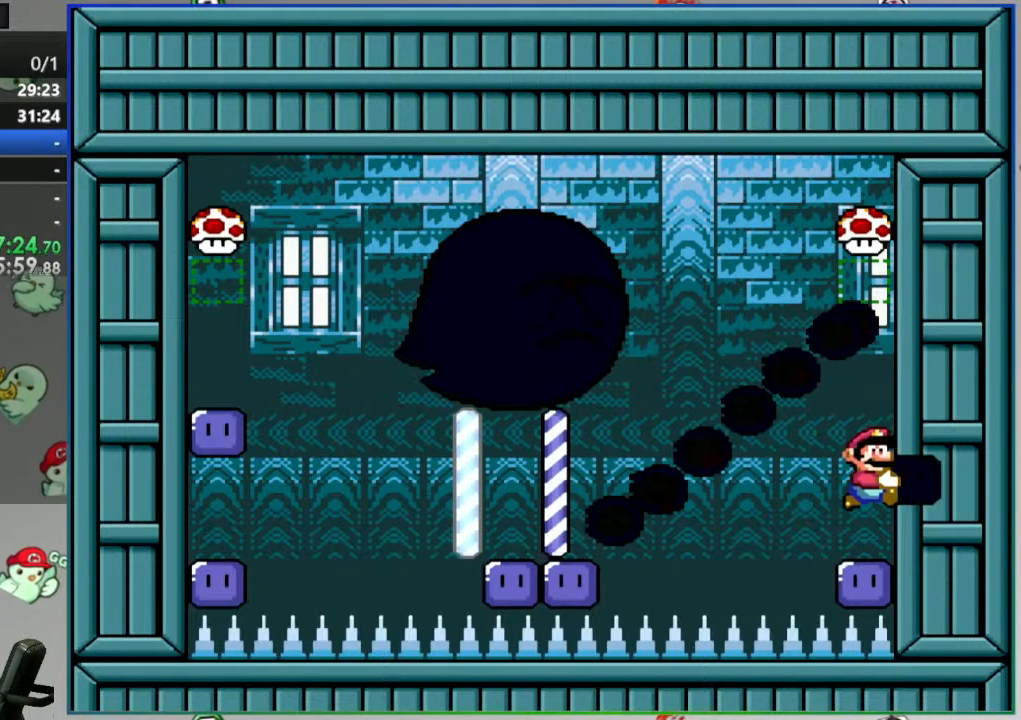
{"dt_ms": 500, "buttons": ["Y"], "events": []}
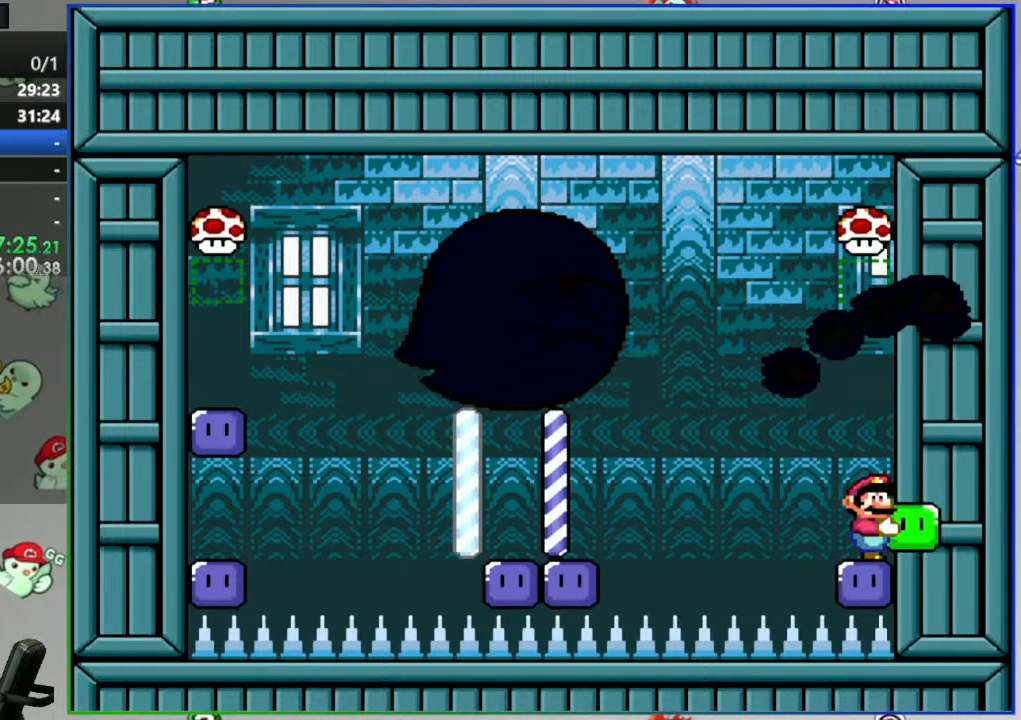
{"dt_ms": 500, "buttons": ["B", "Y", "DPAD_LEFT"], "events": [[17, "DPAD_DOWN", "down"], [17, "DPAD_LEFT", "down"], [100, "B", "down"], [150, "DPAD_DOWN", "up"], [200, "B", "up"], [317, "B", "down"]]}
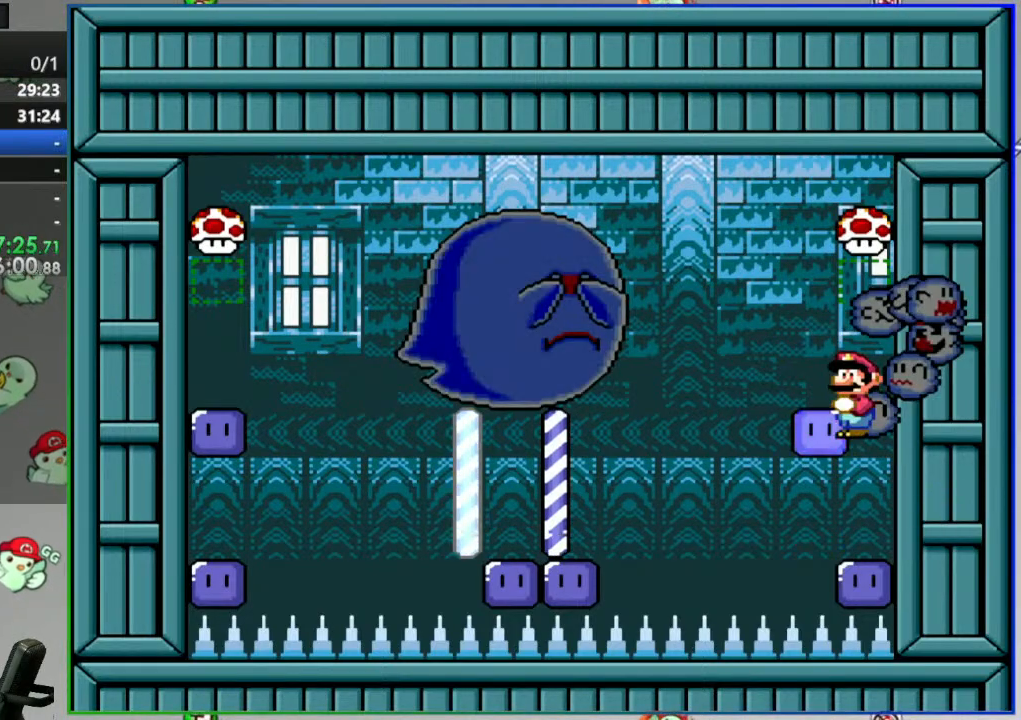
{"dt_ms": 500, "buttons": ["B", "Y", "DPAD_LEFT"], "events": [[200, "DPAD_LEFT", "up"], [300, "DPAD_LEFT", "down"]]}
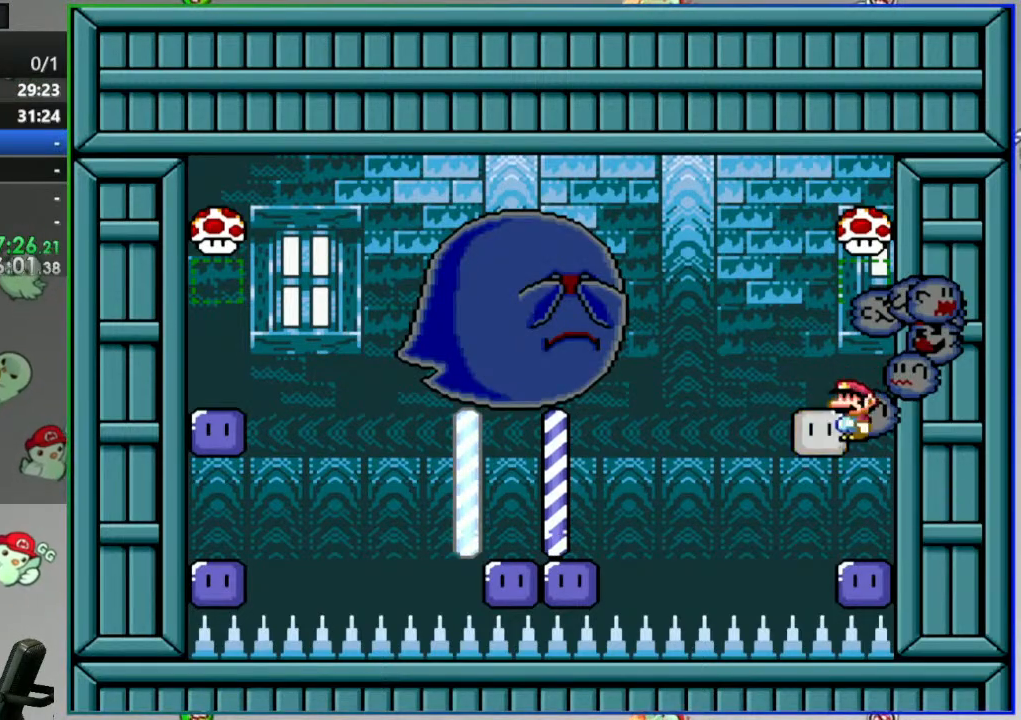
{"dt_ms": 500, "buttons": ["B", "Y", "DPAD_UP", "DPAD_LEFT"], "events": [[183, "DPAD_UP", "down"]]}
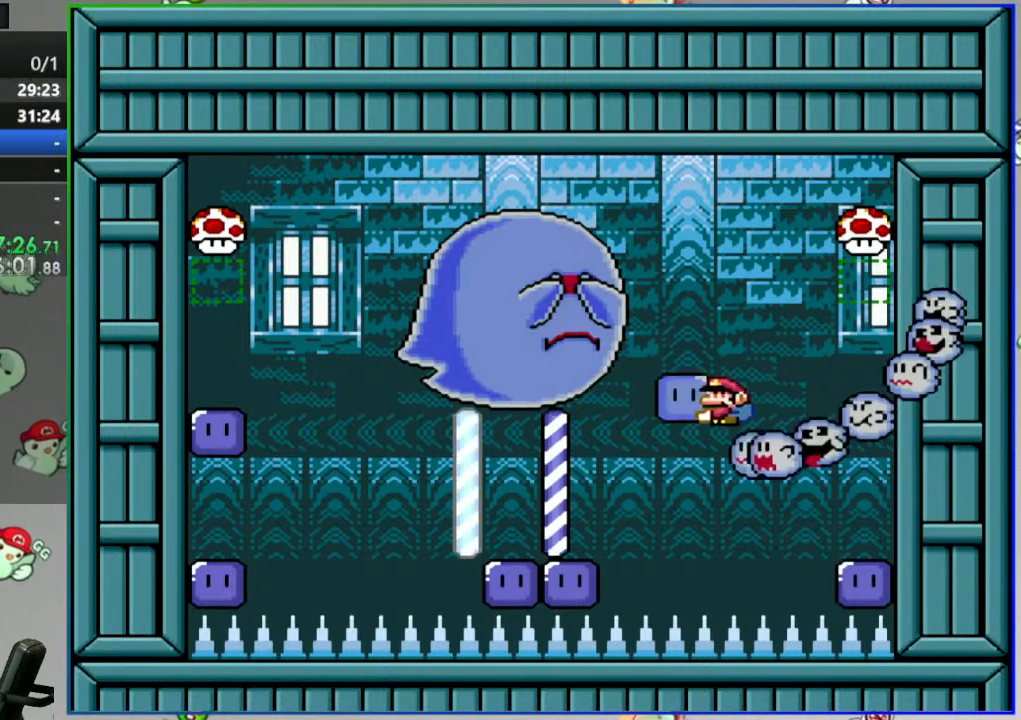
{"dt_ms": 500, "buttons": ["A", "Y"], "events": [[50, "Y", "up"], [83, "B", "up"], [150, "DPAD_LEFT", "up"], [150, "DPAD_UP", "up"], [183, "DPAD_RIGHT", "down"], [217, "Y", "down"], [267, "A", "down"], [350, "DPAD_RIGHT", "up"]]}
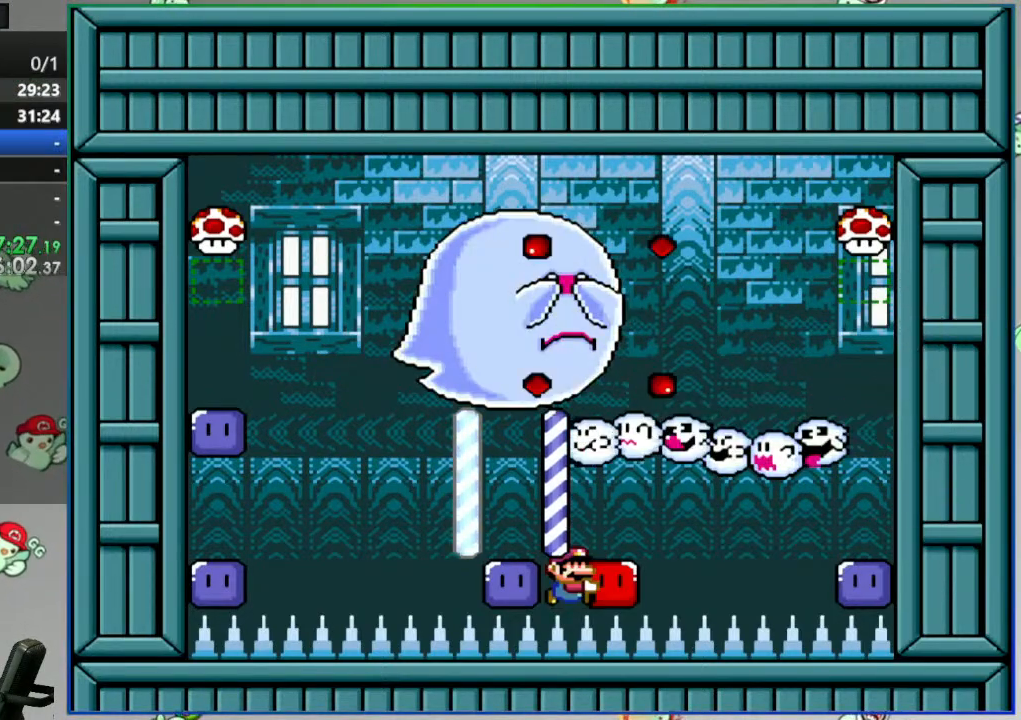
{"dt_ms": 500, "buttons": ["Y", "DPAD_RIGHT"], "events": [[83, "DPAD_RIGHT", "down"], [150, "A", "up"]]}
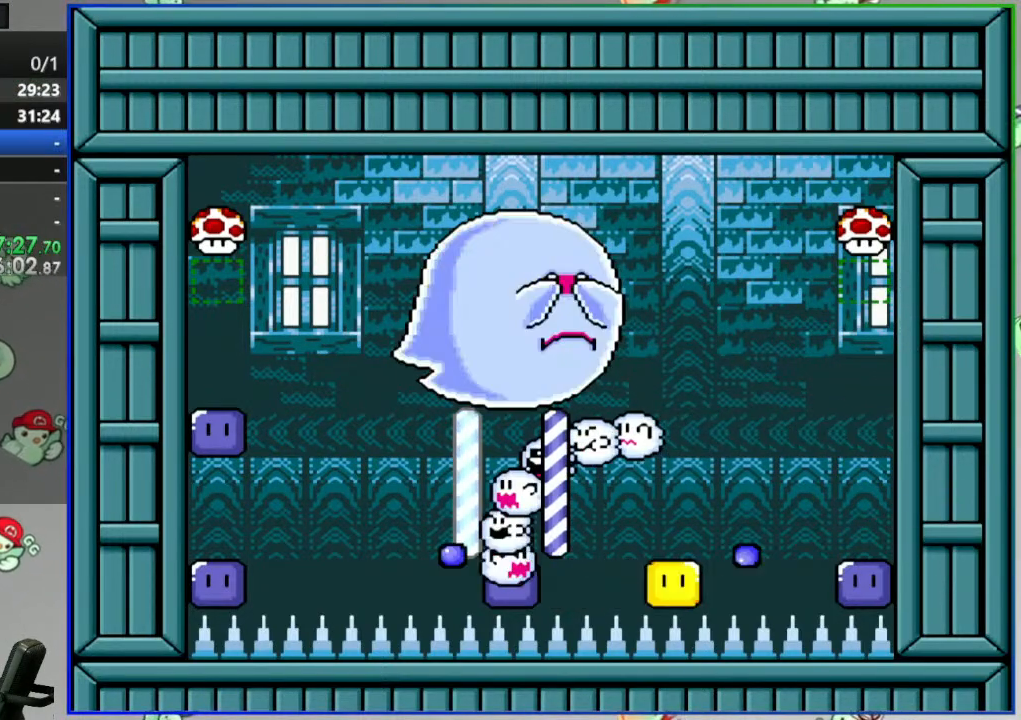
{"dt_ms": 500, "buttons": ["A", "DPAD_RIGHT"], "events": [[17, "DPAD_RIGHT", "up"], [50, "DPAD_LEFT", "down"], [133, "DPAD_LEFT", "up"], [267, "DPAD_UP", "down"], [317, "Y", "up"], [350, "A", "down"], [450, "DPAD_UP", "up"], [500, "DPAD_RIGHT", "down"]]}
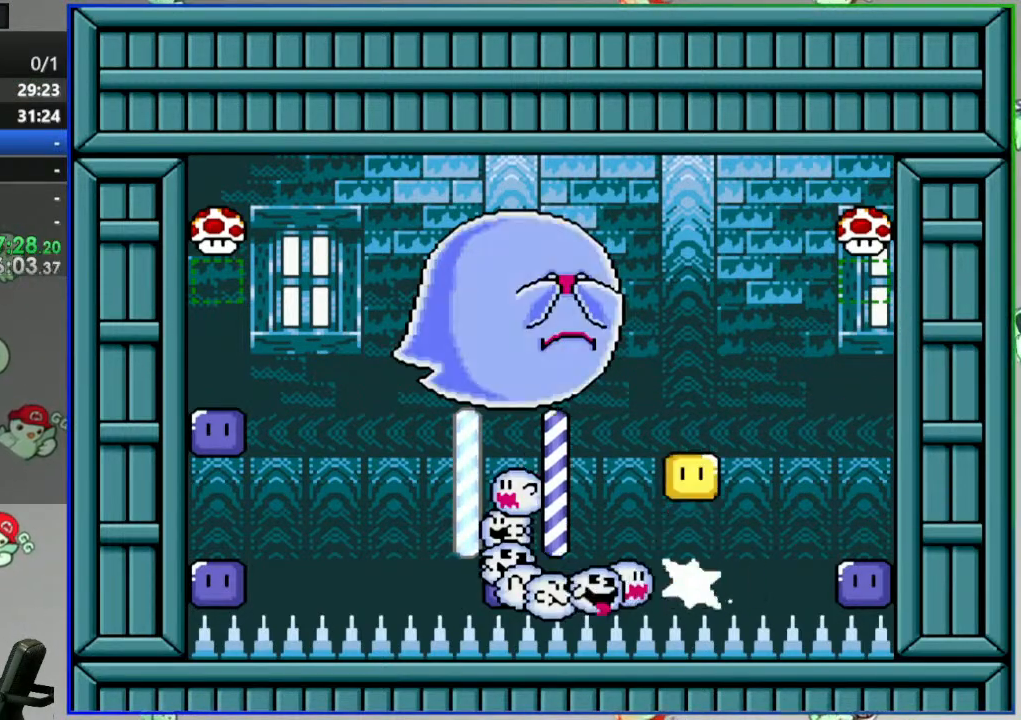
{"dt_ms": 1000, "buttons": ["Y"]}